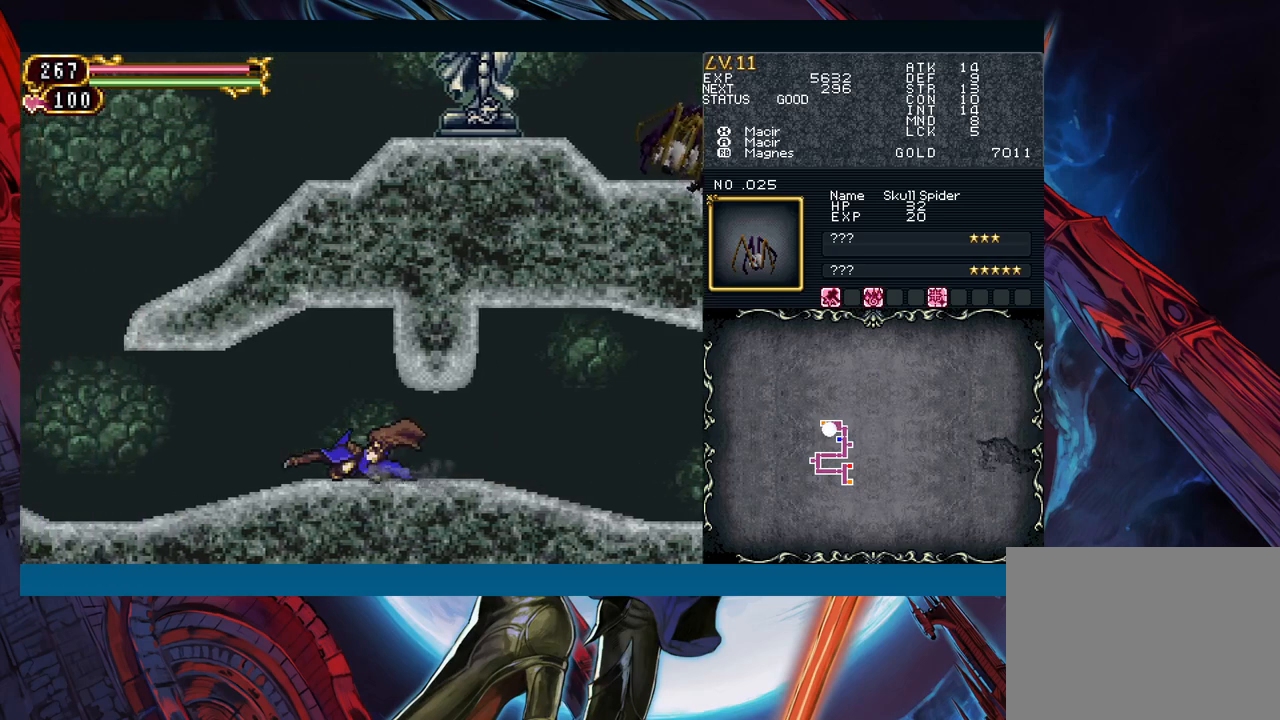
Gameplay with a controller (Xbox layout); each line is a JSON object with the inputs held at the frame after it. "events" lists button and stick changes between this image and that frame as [ms after this image, input, new state], when the widget could be followed in between. Not read: L2 L3 R2 R3 right_stick.
{"buttons": ["B"], "left_stick": "down-left", "events": [[467, "B", "down"]]}
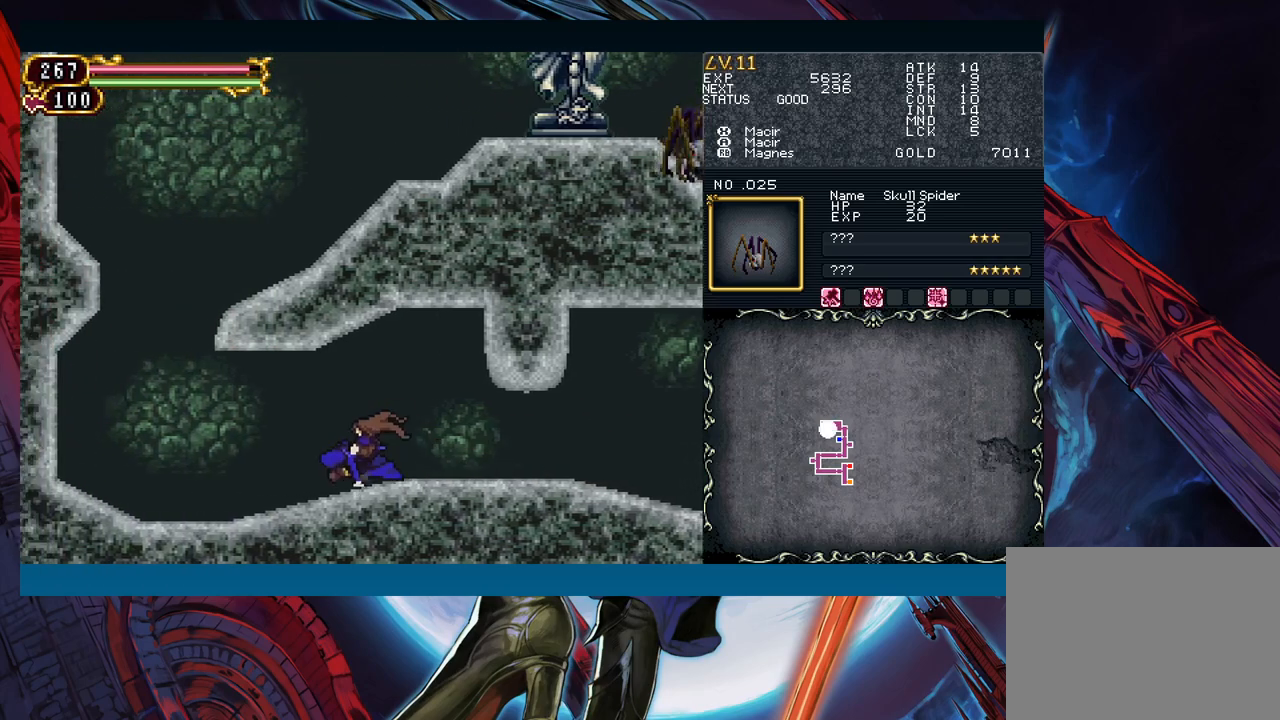
{"buttons": [], "left_stick": "down-left", "events": [[50, "B", "up"]]}
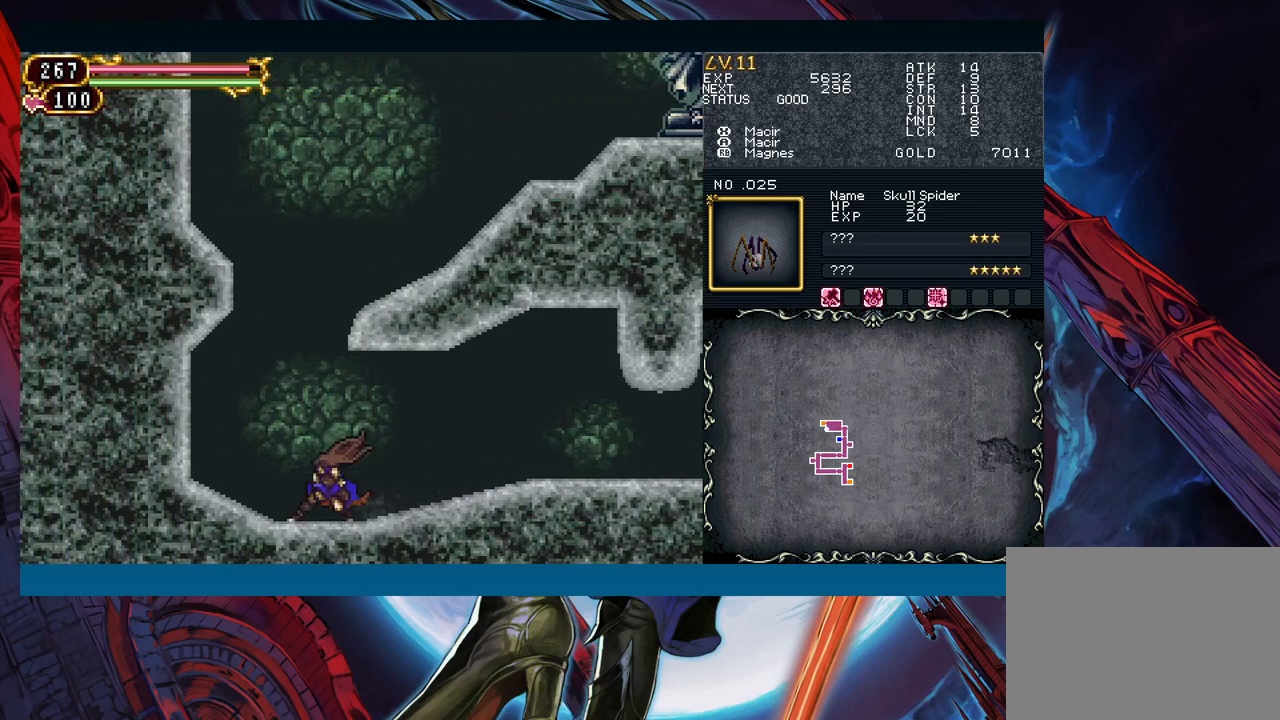
{"buttons": [], "left_stick": "down-left", "events": [[200, "B", "down"], [317, "B", "up"]]}
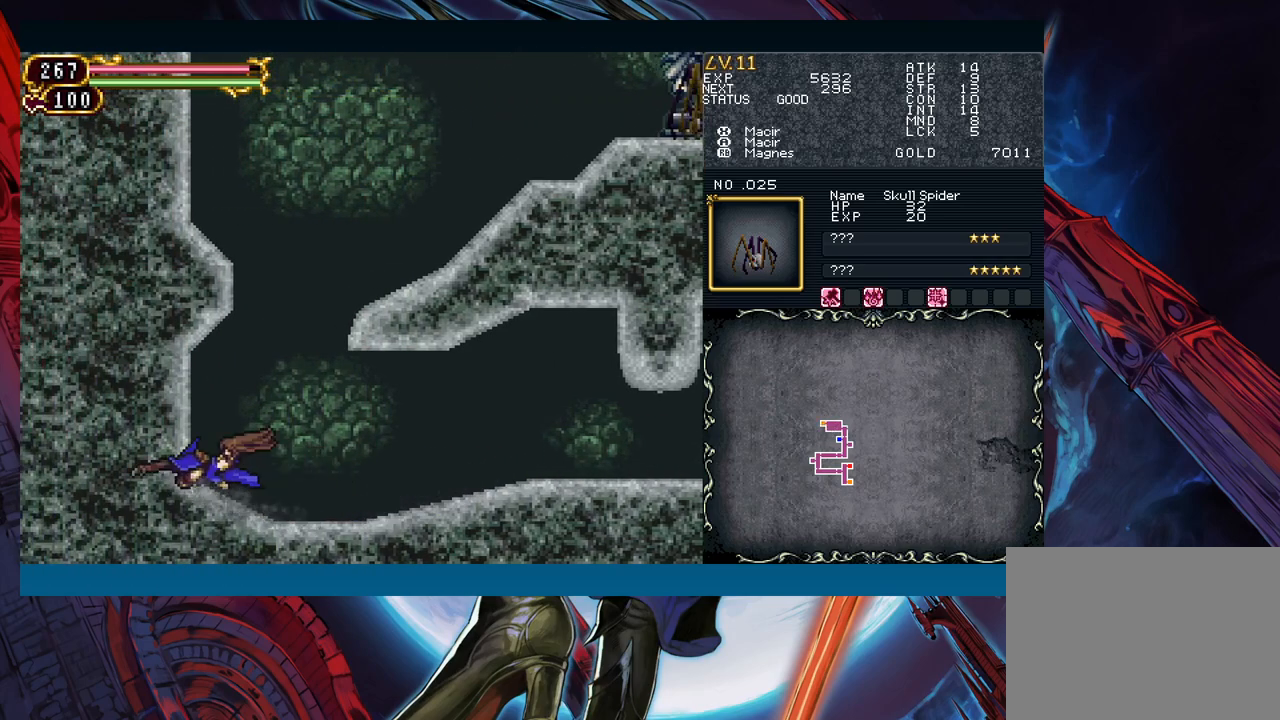
{"buttons": [], "left_stick": "center", "events": [[50, "left_stick", "center"]]}
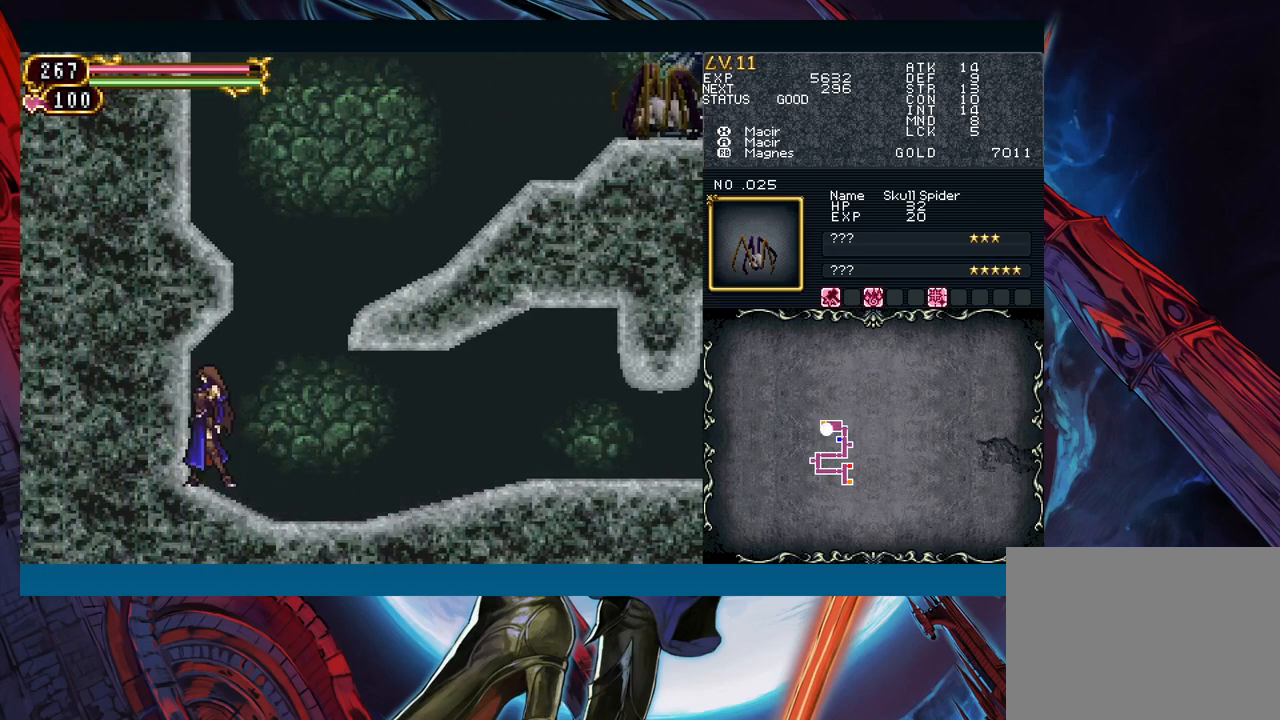
{"buttons": [], "left_stick": "right", "events": [[467, "left_stick", "right"]]}
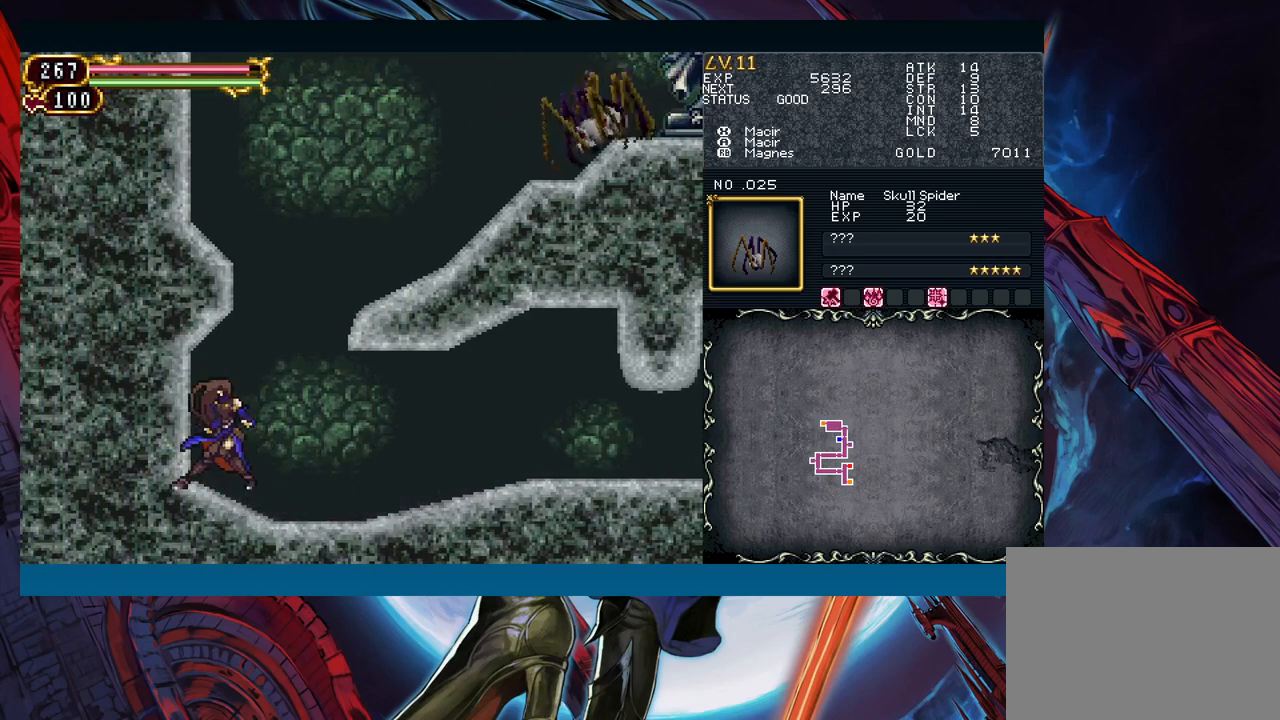
{"buttons": [], "left_stick": "right", "events": [[83, "B", "down"], [500, "B", "up"]]}
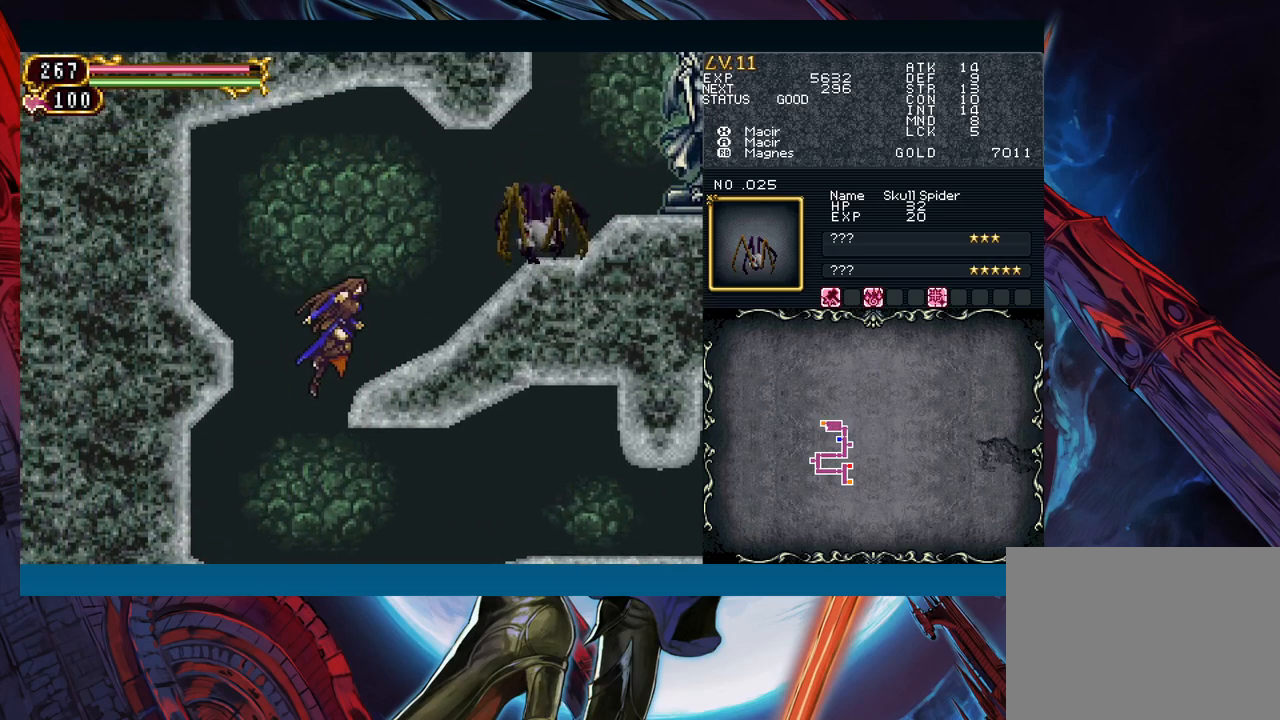
{"buttons": [], "left_stick": "center", "events": [[17, "left_stick", "center"], [150, "left_stick", "left"], [500, "left_stick", "center"]]}
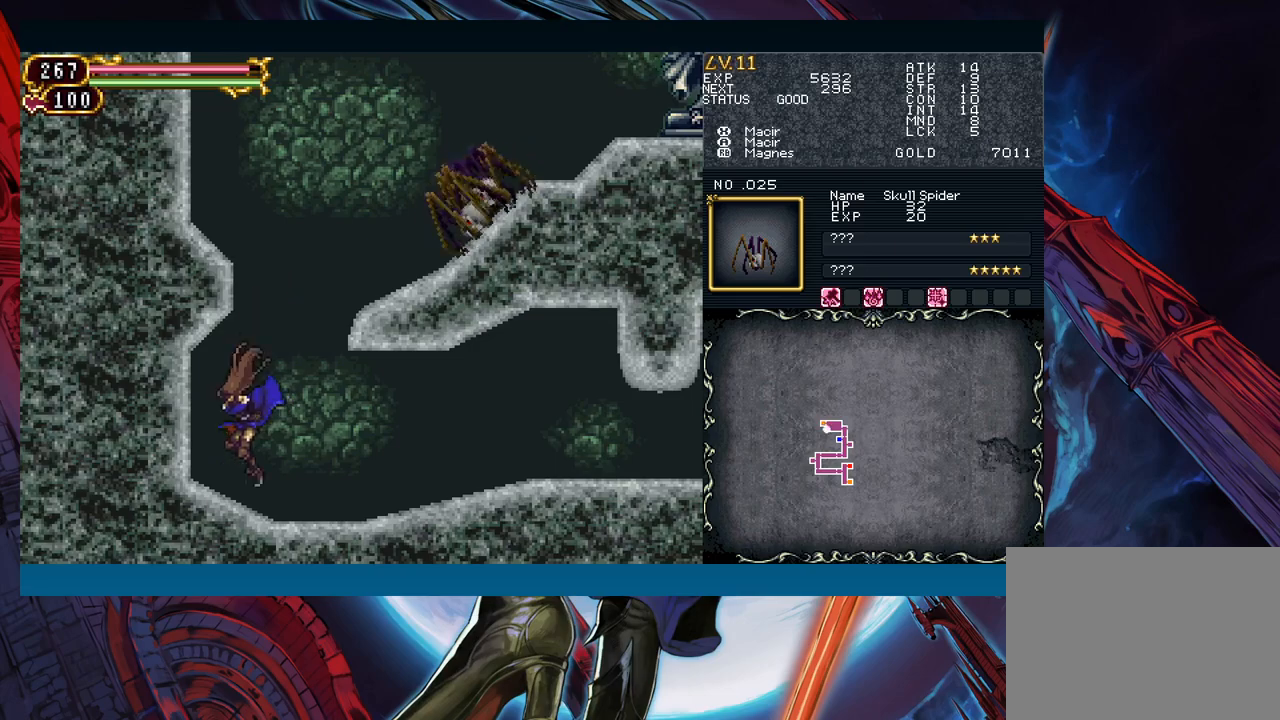
{"buttons": [], "left_stick": "center", "events": [[17, "left_stick", "left"], [33, "left_stick", "right"], [117, "B", "down"], [200, "left_stick", "center"], [217, "A", "down"], [467, "B", "up"], [483, "A", "up"]]}
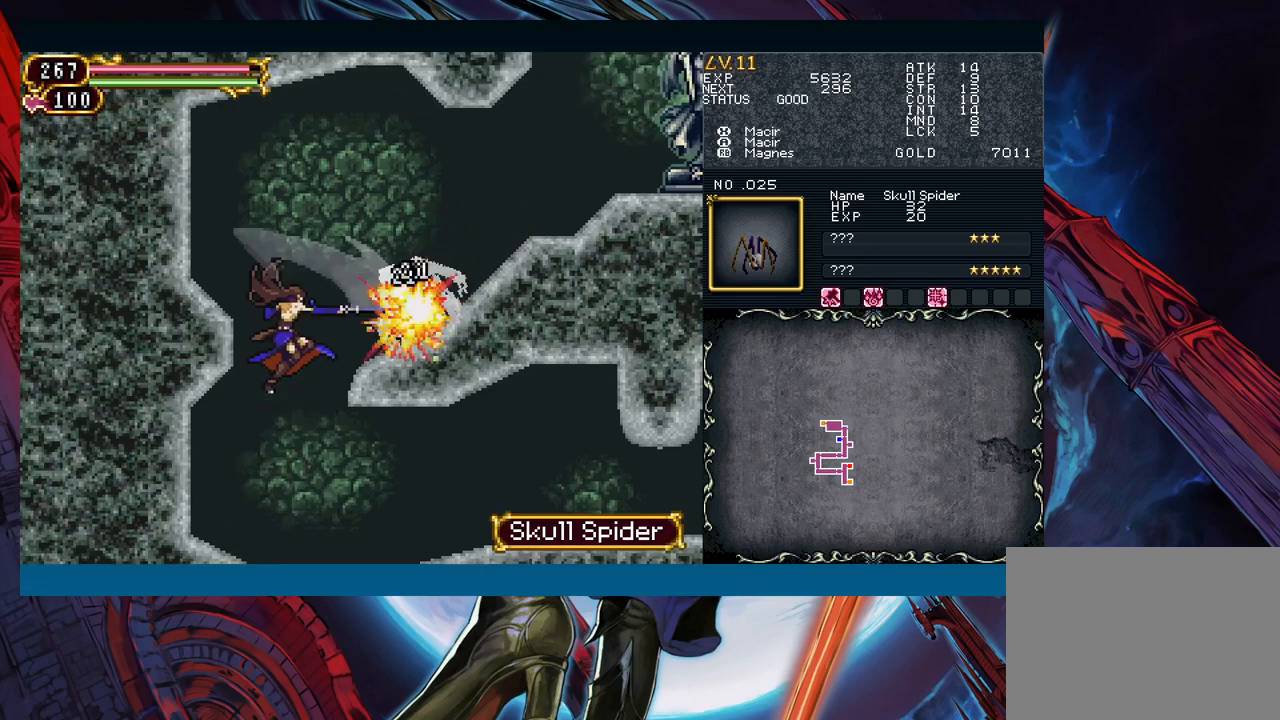
{"buttons": [], "left_stick": "left", "events": [[50, "X", "down"], [250, "X", "up"], [367, "left_stick", "left"]]}
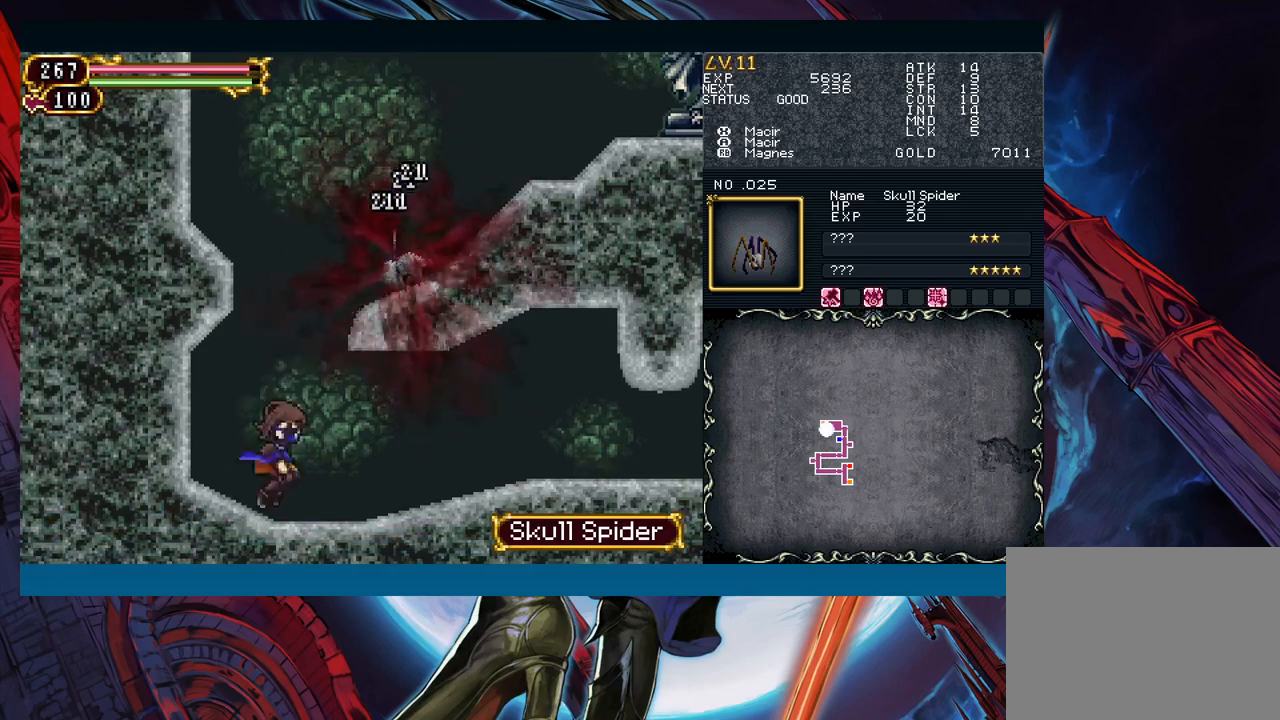
{"buttons": ["B"], "left_stick": "right", "events": [[317, "left_stick", "center"], [333, "Y", "down"], [400, "B", "down"], [400, "Y", "up"], [417, "left_stick", "right"]]}
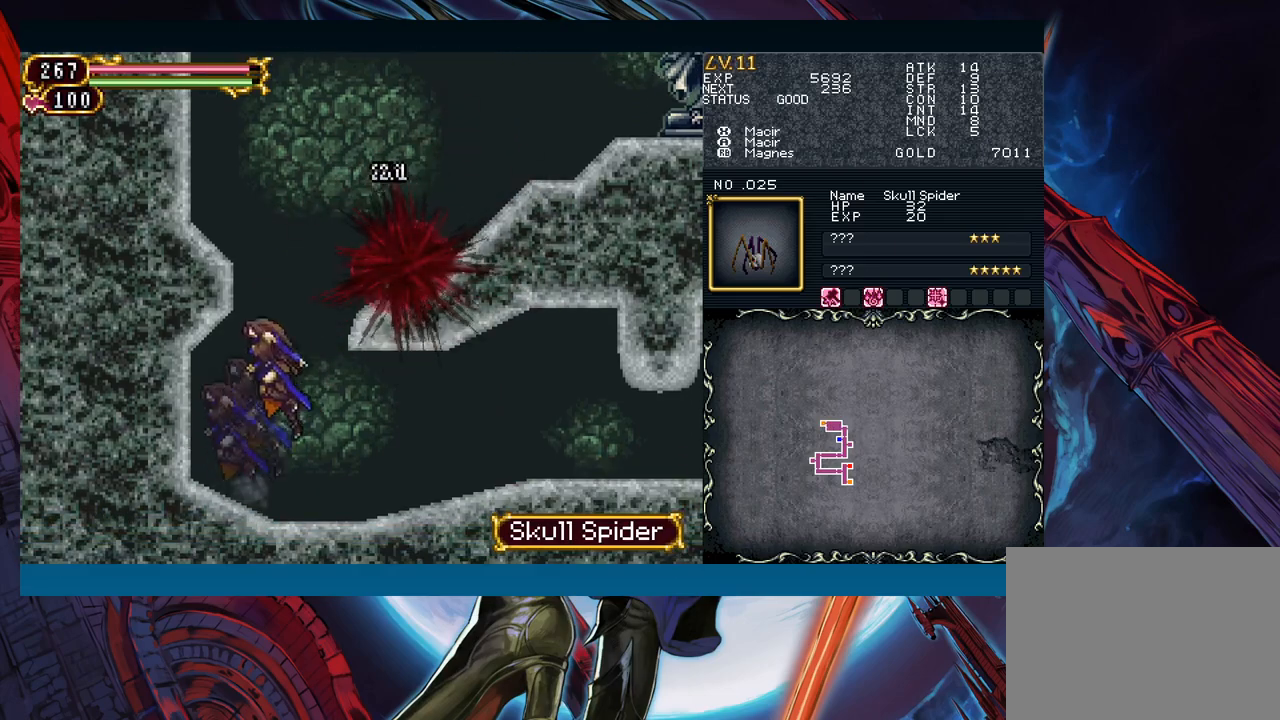
{"buttons": ["Y"], "left_stick": "left", "events": [[367, "B", "up"], [450, "left_stick", "left"], [467, "Y", "down"]]}
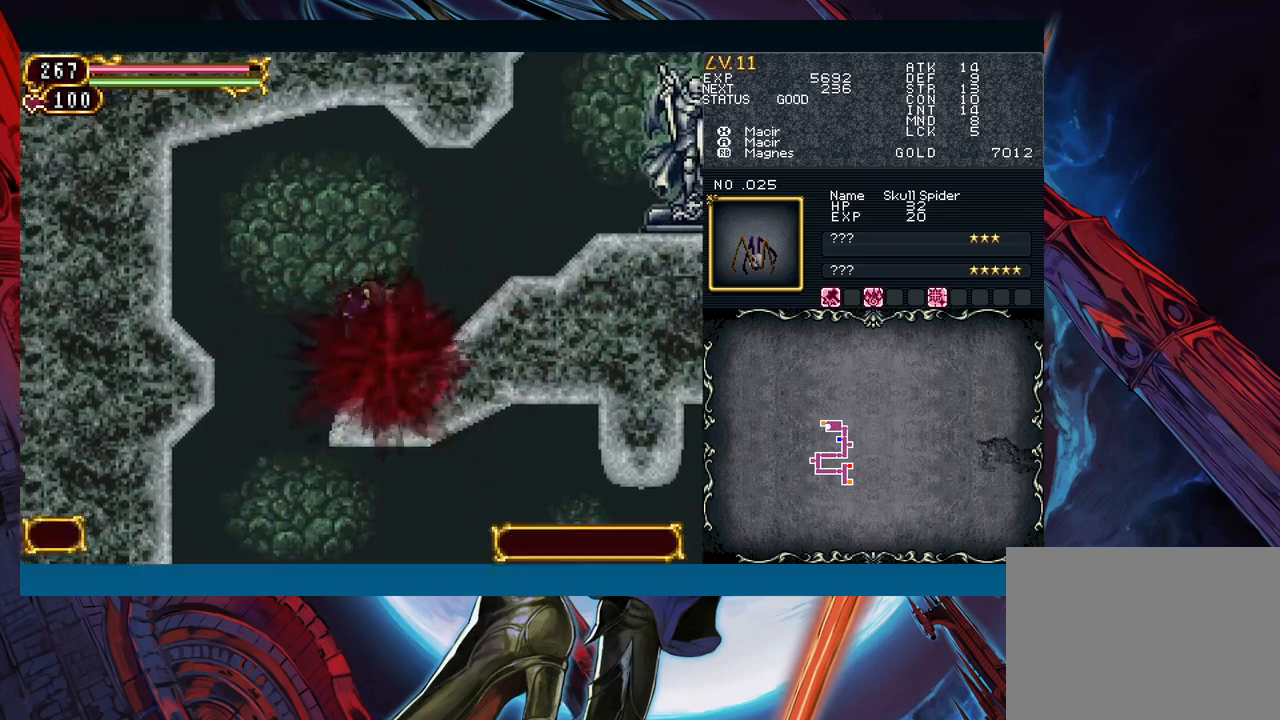
{"buttons": [], "left_stick": "right", "events": [[17, "B", "down"], [17, "Y", "up"], [50, "left_stick", "right"], [83, "B", "up"], [283, "left_stick", "left"], [300, "Y", "down"], [333, "B", "down"], [333, "Y", "up"], [350, "left_stick", "right"], [367, "B", "up"]]}
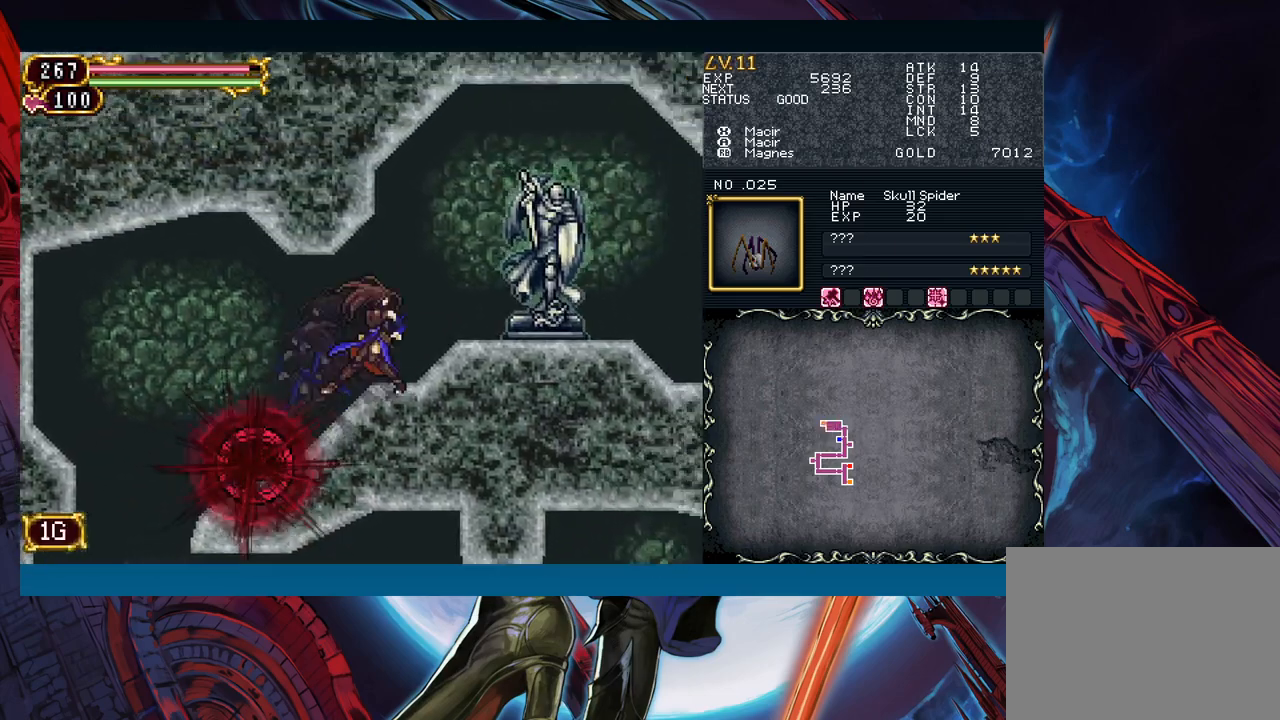
{"buttons": [], "left_stick": "up", "events": [[133, "B", "down"], [217, "A", "down"], [217, "B", "up"], [267, "A", "up"], [433, "left_stick", "up"]]}
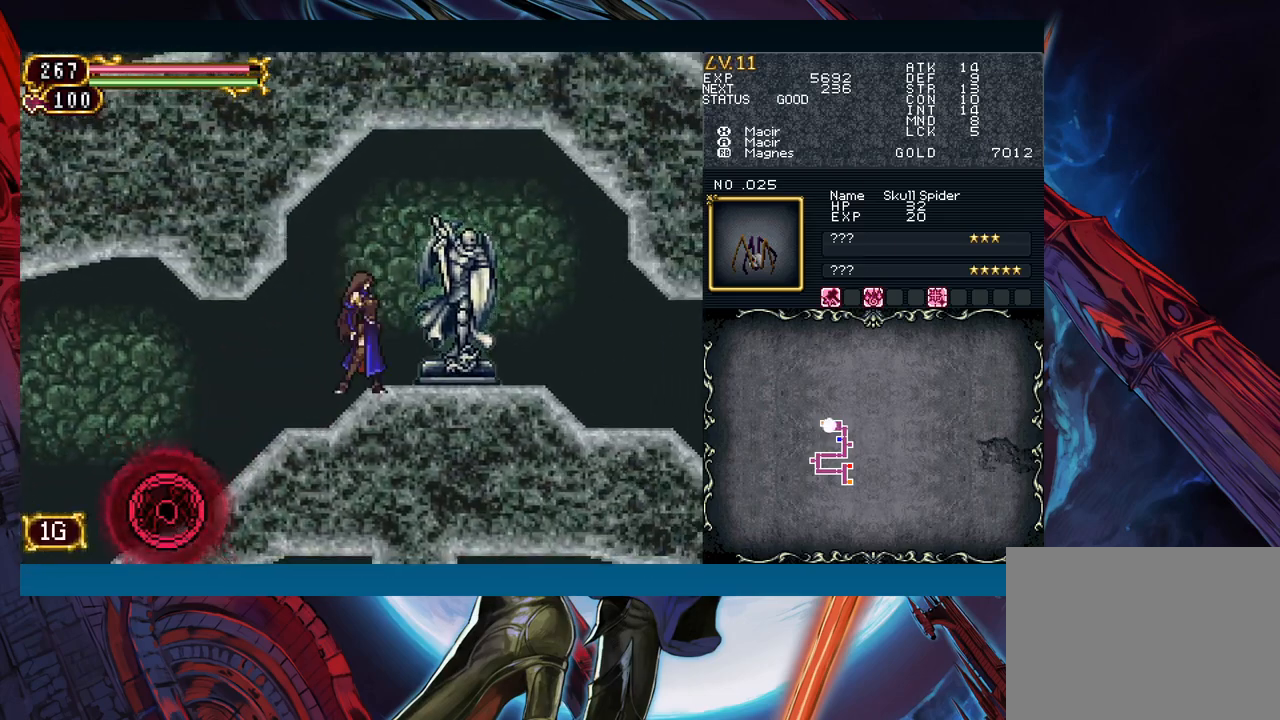
{"buttons": [], "left_stick": "up", "events": []}
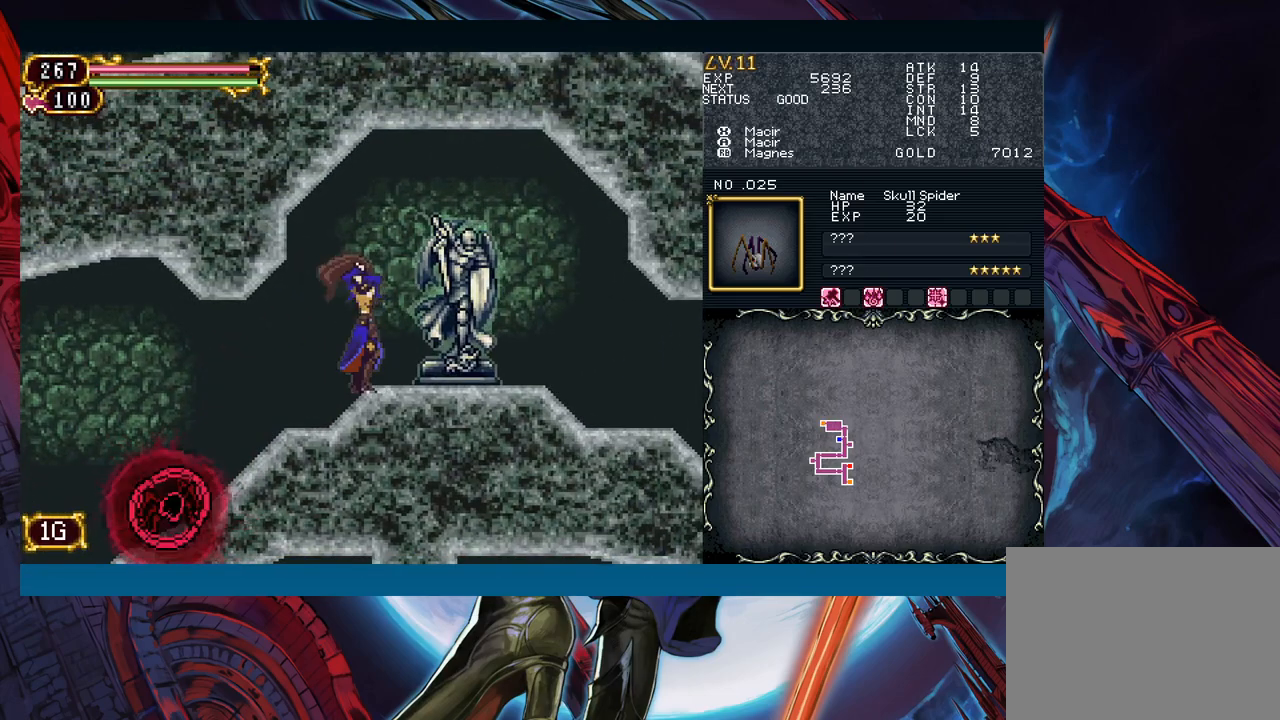
{"buttons": [], "left_stick": "up", "events": []}
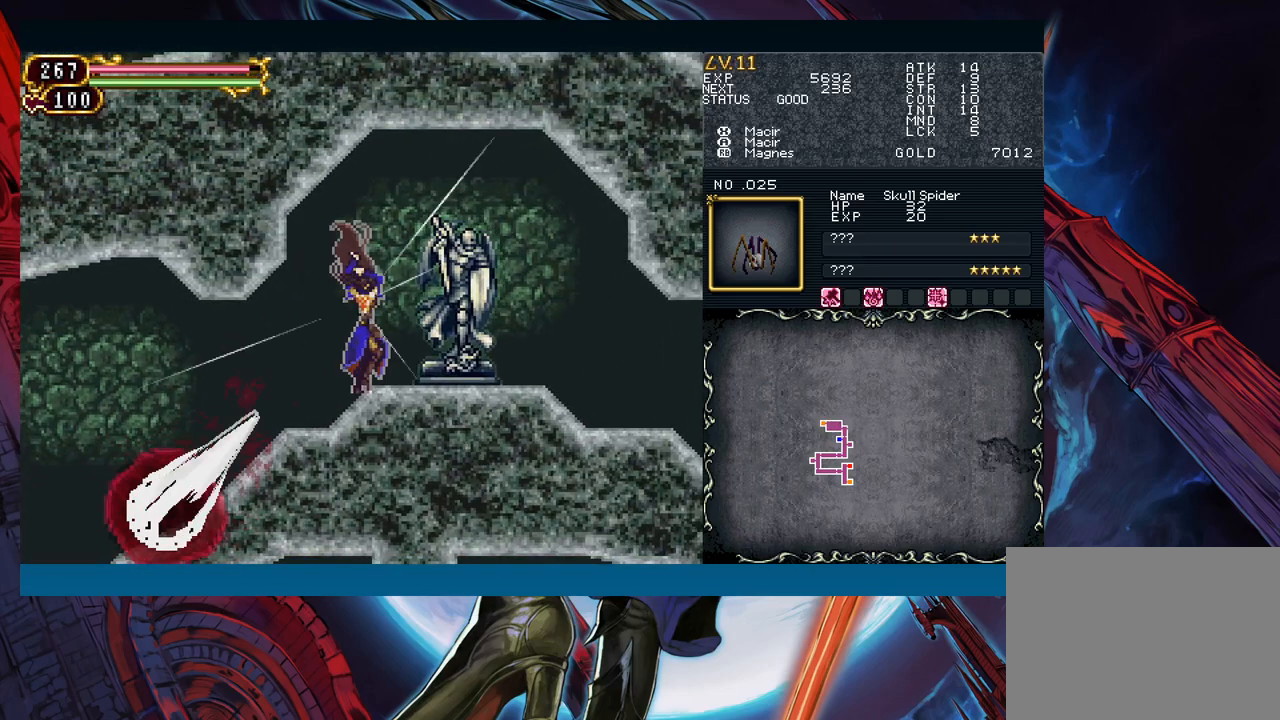
{"buttons": [], "left_stick": "up", "events": []}
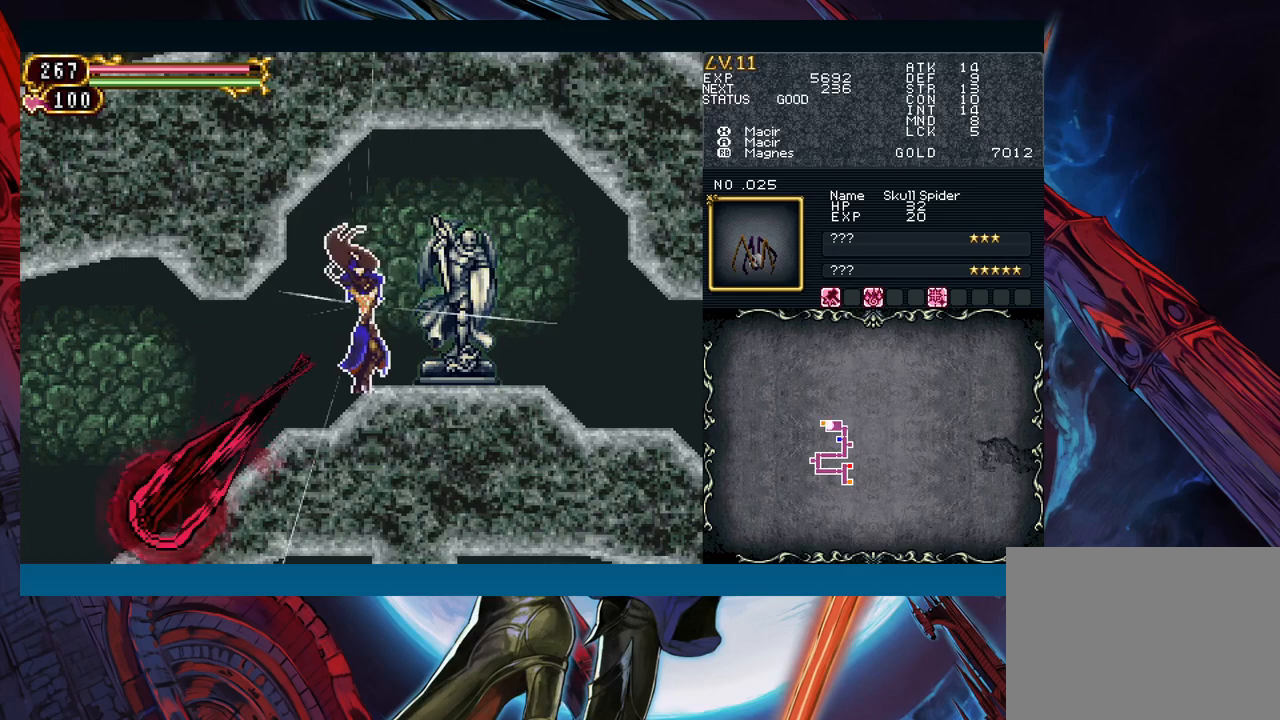
{"buttons": [], "left_stick": "up", "events": []}
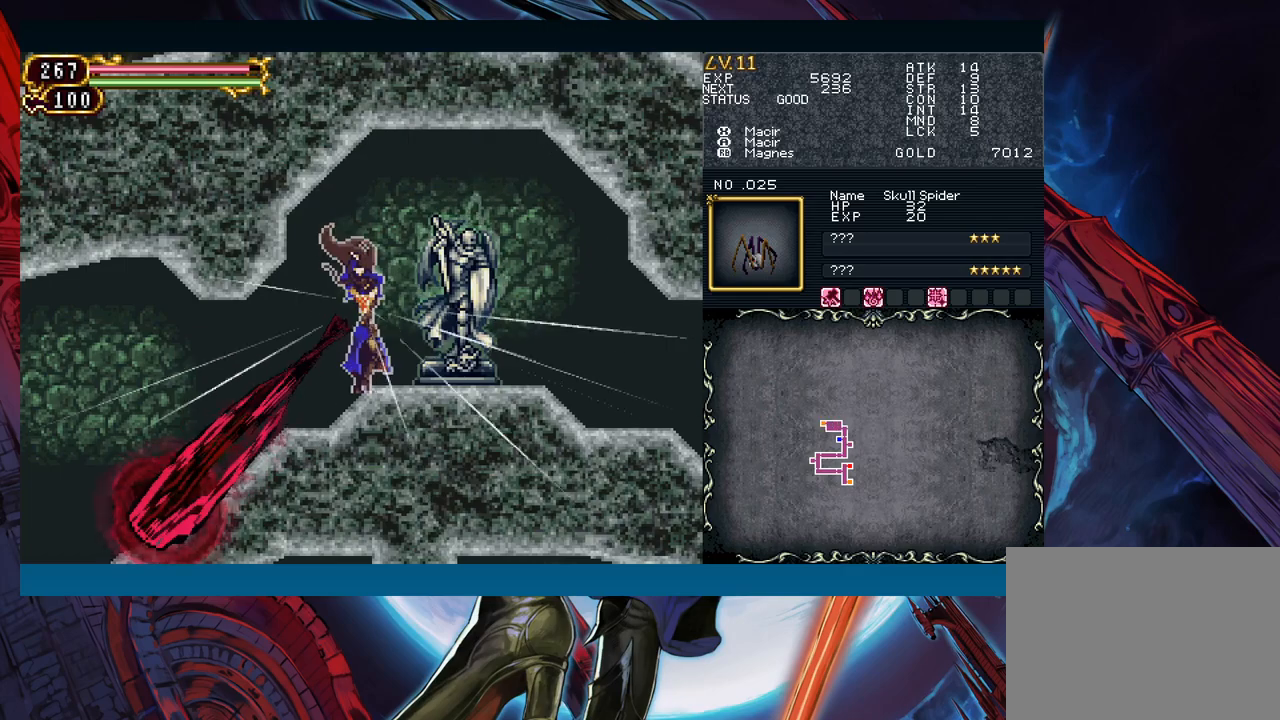
{"buttons": [], "left_stick": "up", "events": []}
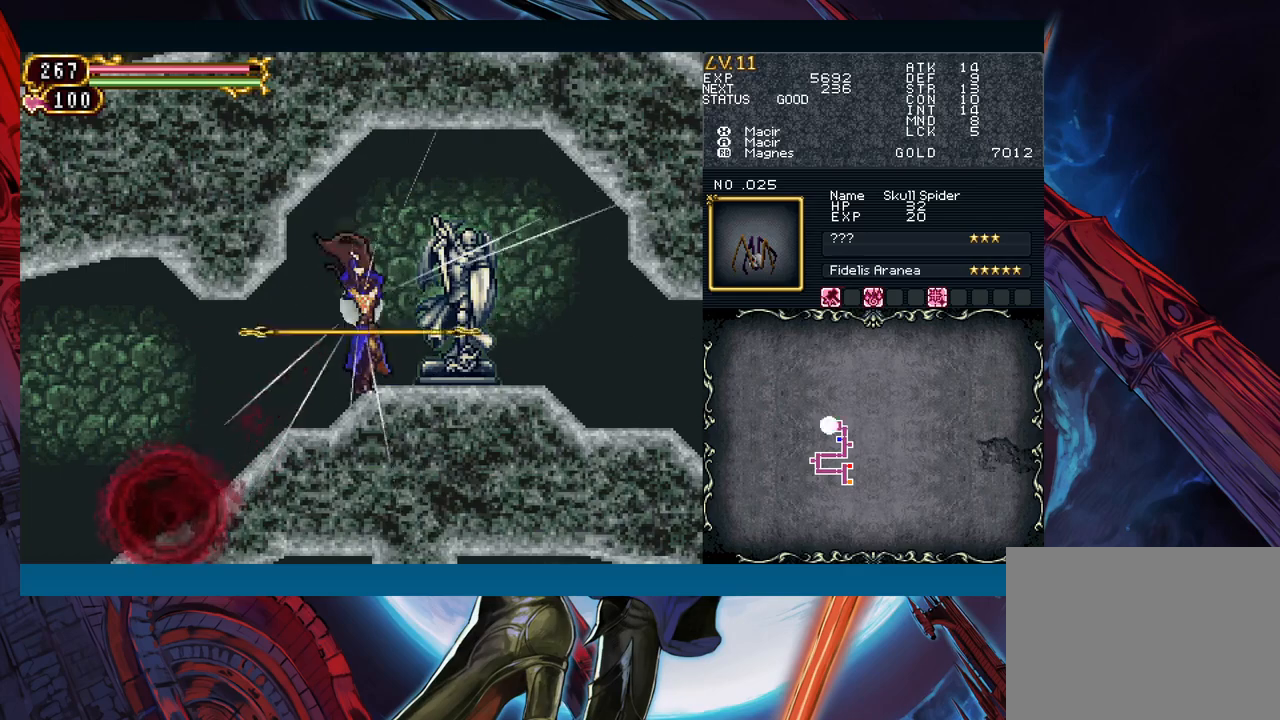
{"buttons": [], "left_stick": "up", "events": []}
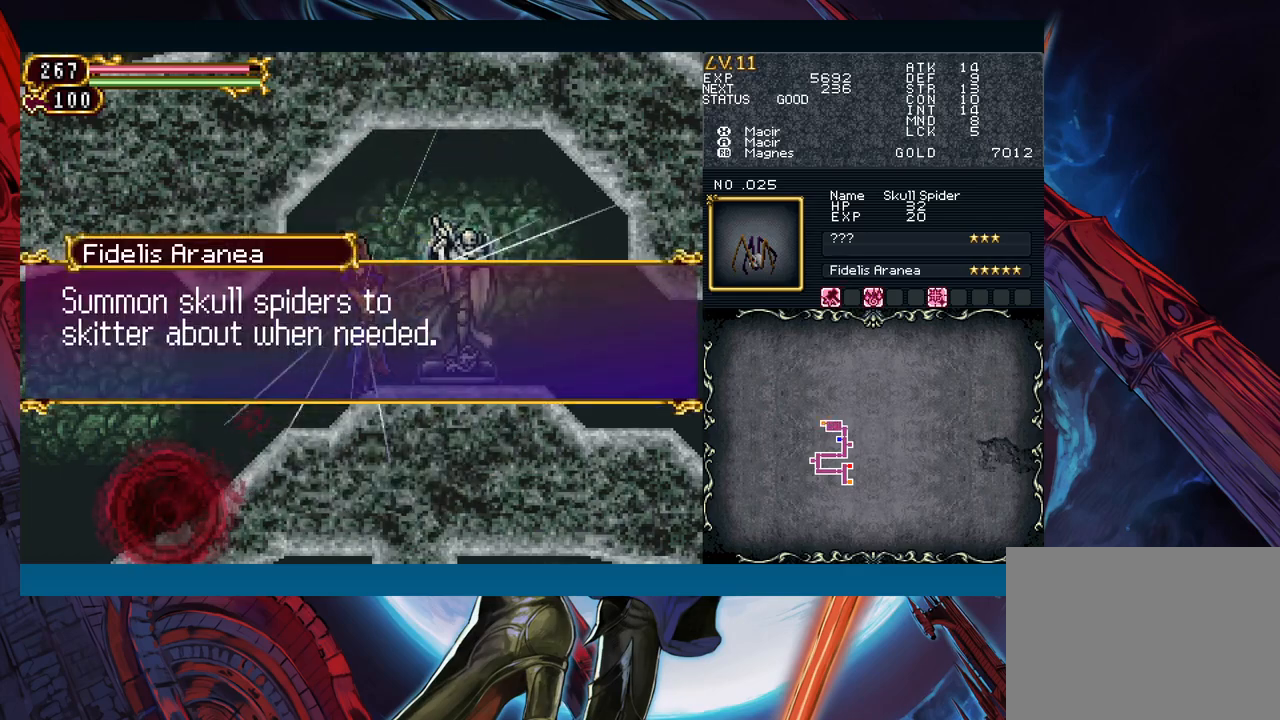
{"buttons": [], "left_stick": "center", "events": [[283, "left_stick", "center"], [383, "A", "down"], [500, "A", "up"]]}
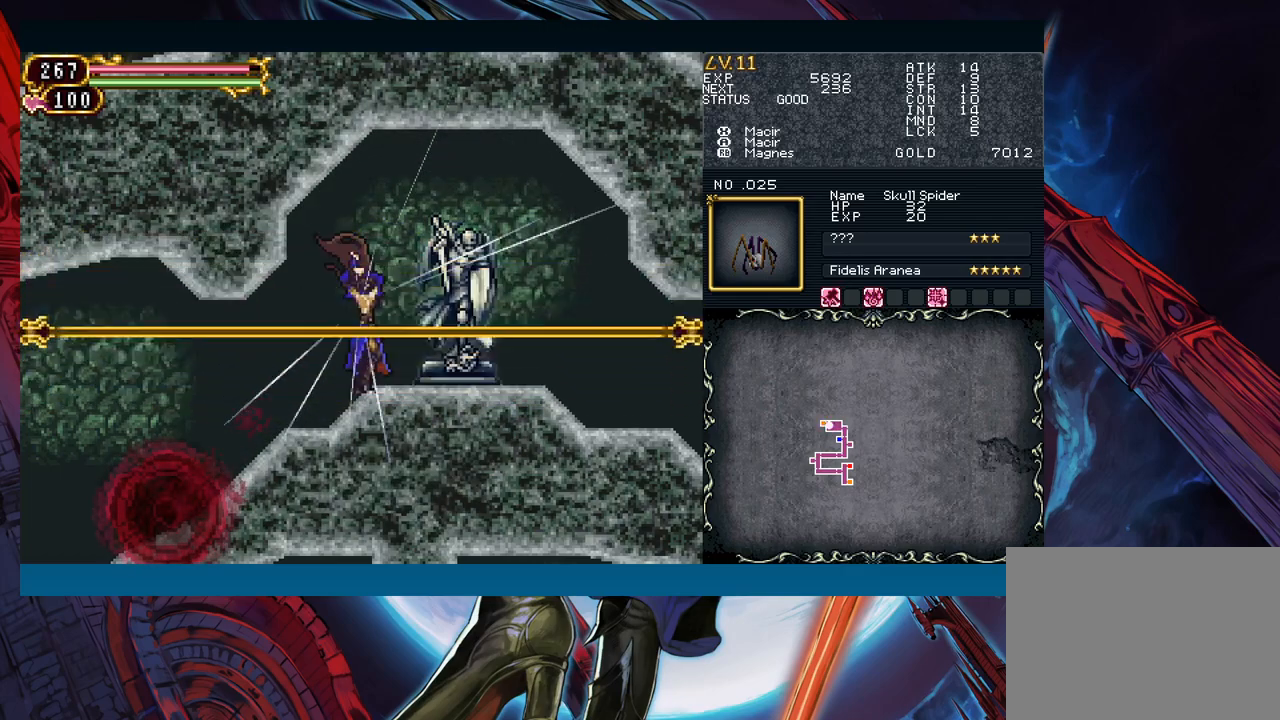
{"buttons": [], "left_stick": "right", "events": [[217, "B", "down"], [217, "left_stick", "right"], [267, "A", "down"], [300, "B", "up"], [367, "A", "up"]]}
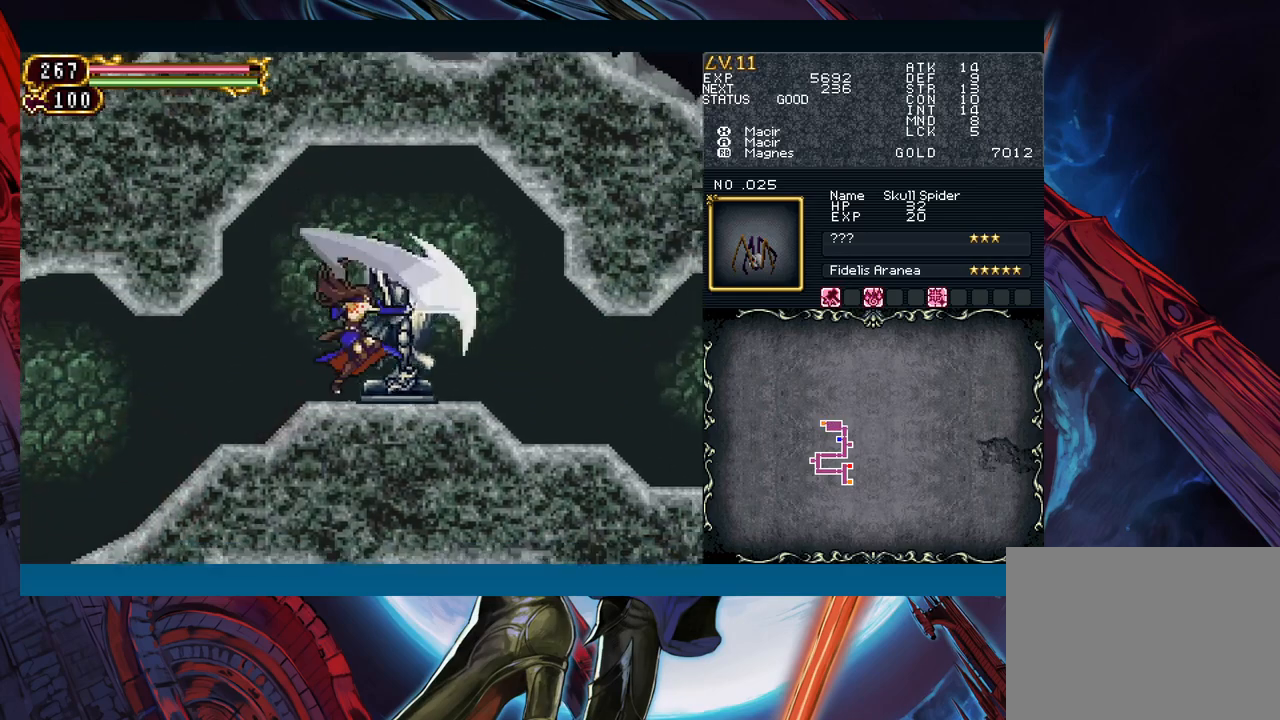
{"buttons": [], "left_stick": "down-right", "events": [[67, "left_stick", "left"], [100, "Y", "down"], [117, "B", "down"], [117, "Y", "up"], [167, "B", "up"], [167, "left_stick", "right"], [400, "left_stick", "left"], [417, "Y", "down"], [467, "B", "down"], [467, "Y", "up"], [500, "B", "up"], [500, "left_stick", "down-right"]]}
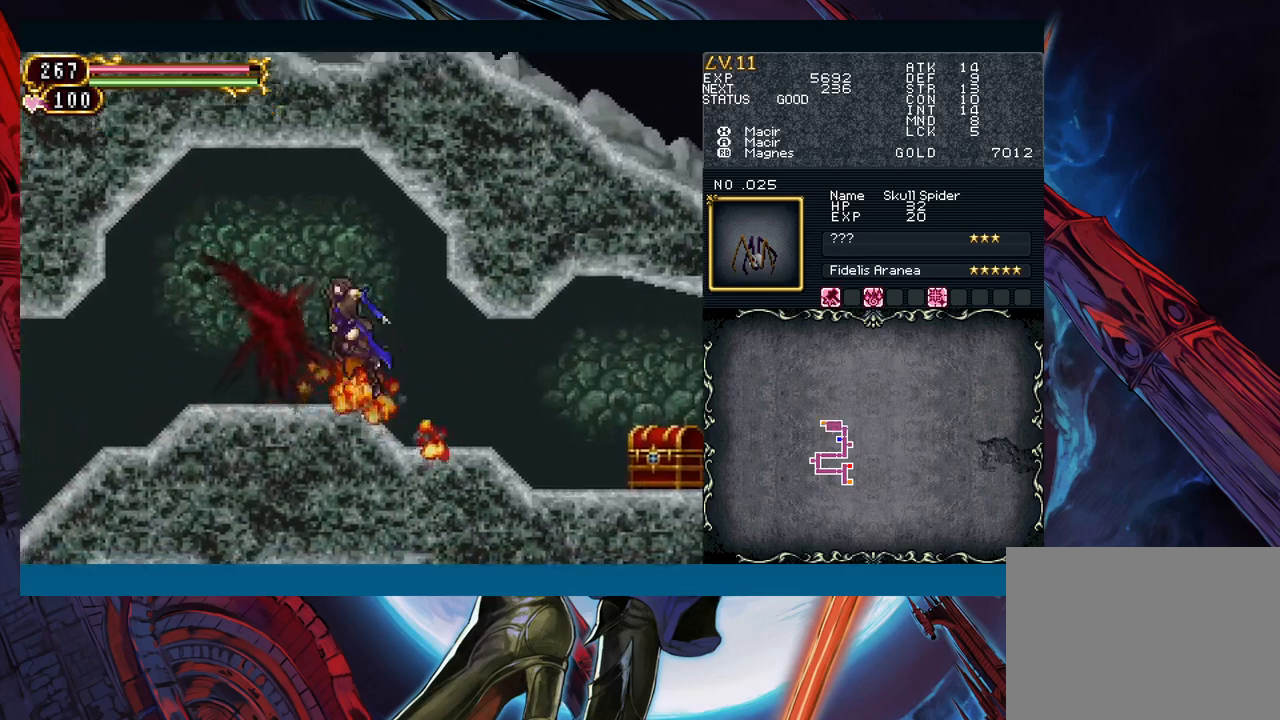
{"buttons": [], "left_stick": "right", "events": [[33, "left_stick", "right"], [333, "left_stick", "left"], [350, "Y", "down"], [383, "B", "down"], [383, "Y", "up"], [417, "B", "up"], [417, "left_stick", "right"]]}
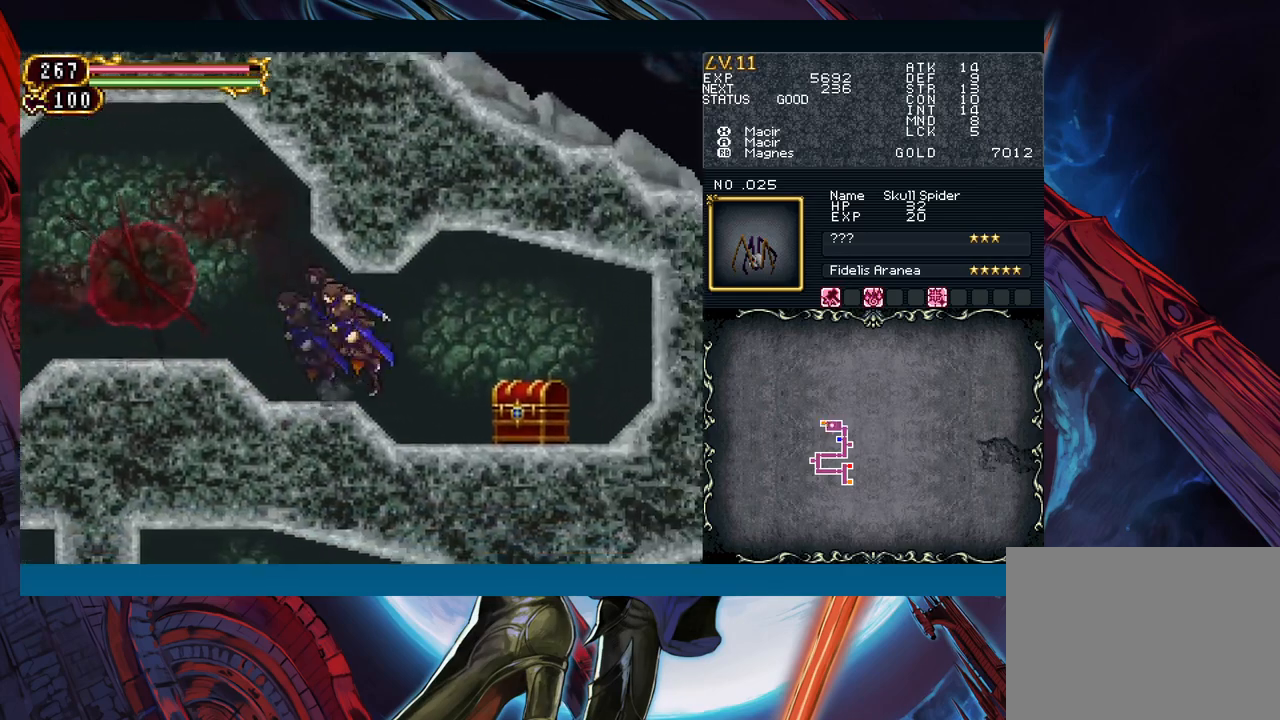
{"buttons": [], "left_stick": "right", "events": []}
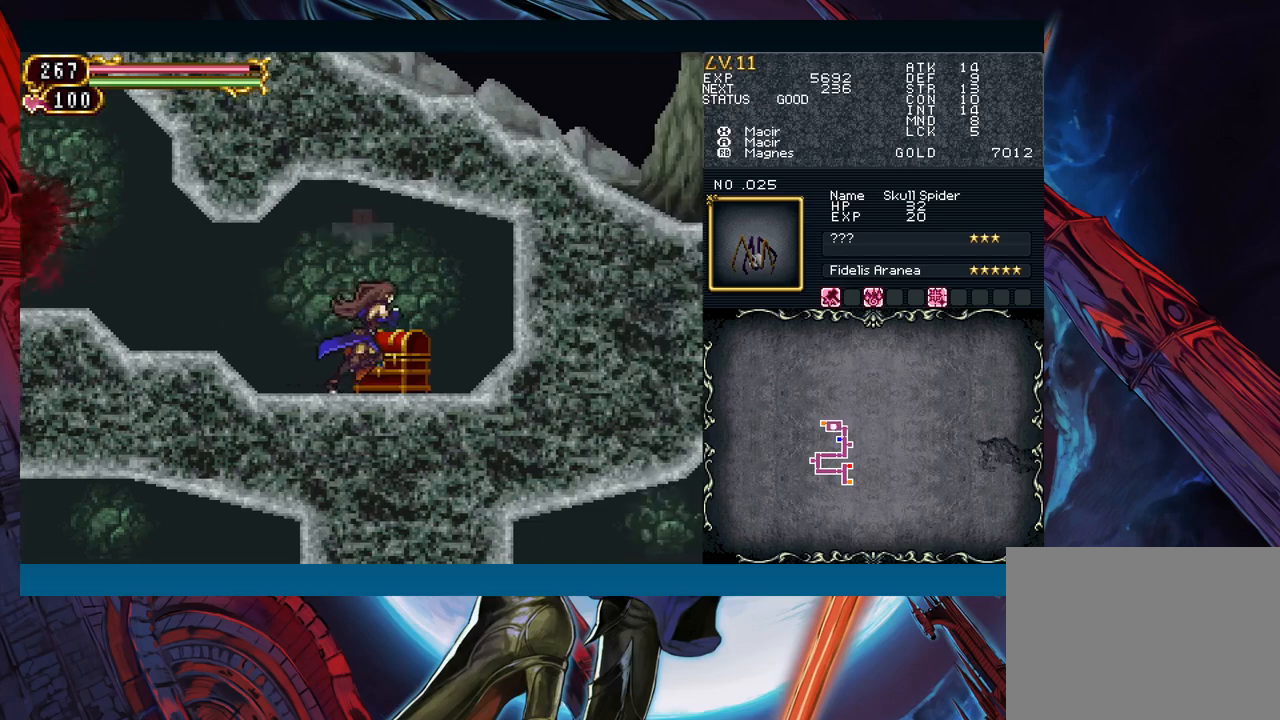
{"buttons": [], "left_stick": "left", "events": [[133, "left_stick", "up-left"], [267, "left_stick", "right"], [317, "Y", "down"], [333, "B", "down"], [333, "Y", "up"], [367, "B", "up"], [367, "left_stick", "left"]]}
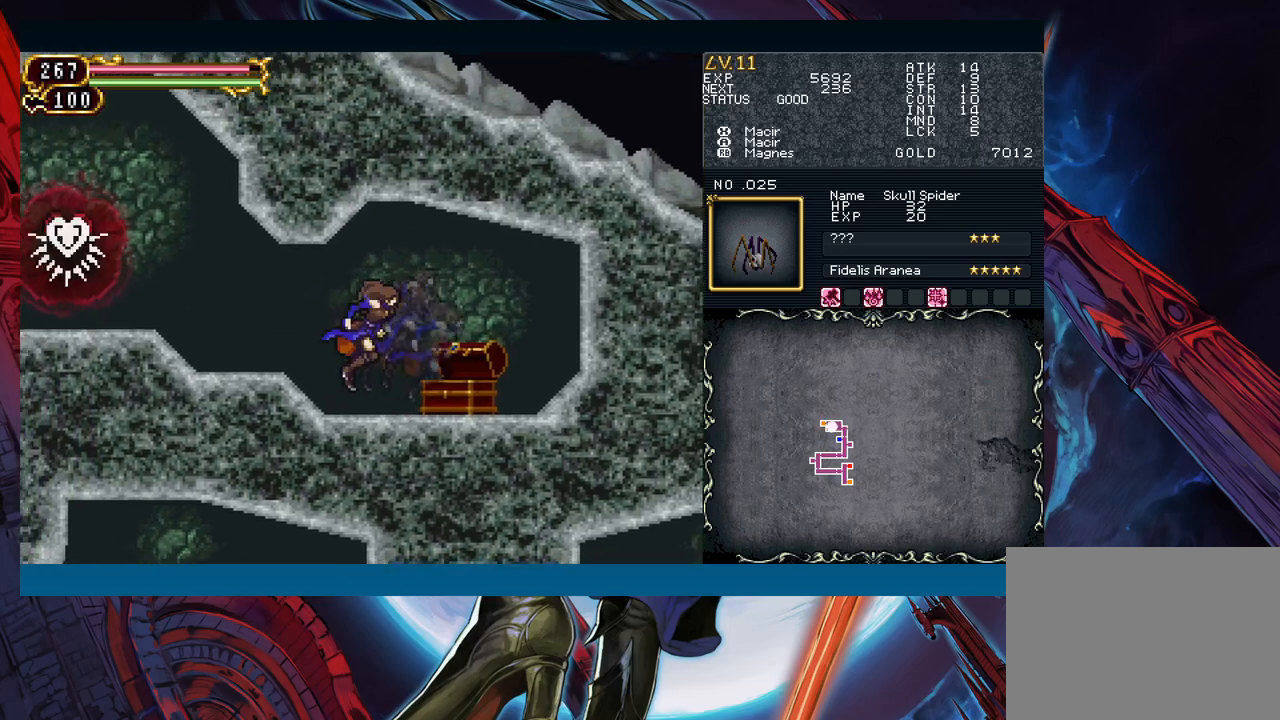
{"buttons": [], "left_stick": "left", "events": [[67, "left_stick", "right"], [100, "Y", "down"], [133, "Y", "up"], [150, "B", "down"], [167, "B", "up"], [167, "left_stick", "left"], [333, "left_stick", "right"], [350, "Y", "down"], [383, "B", "down"], [383, "Y", "up"], [417, "B", "up"], [417, "left_stick", "left"]]}
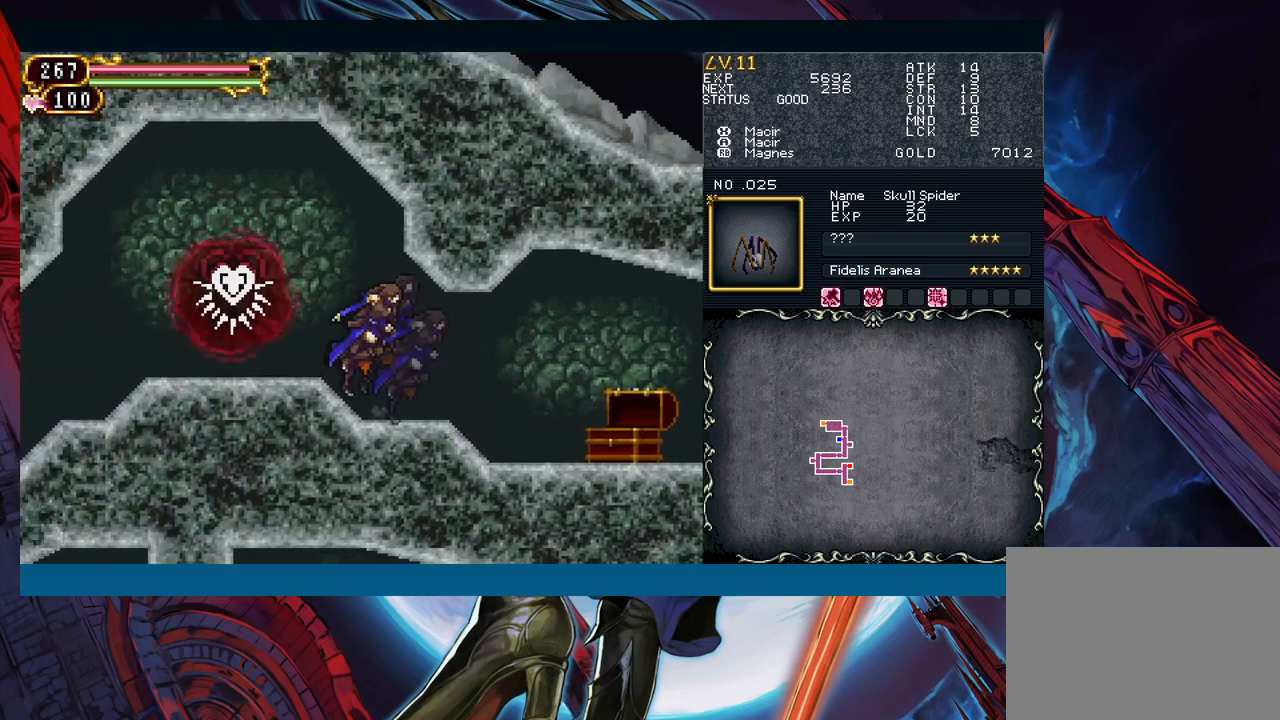
{"buttons": [], "left_stick": "up-left", "events": [[100, "left_stick", "right"], [117, "Y", "down"], [167, "B", "down"], [167, "Y", "up"], [167, "left_stick", "left"], [200, "B", "up"], [283, "left_stick", "up-left"]]}
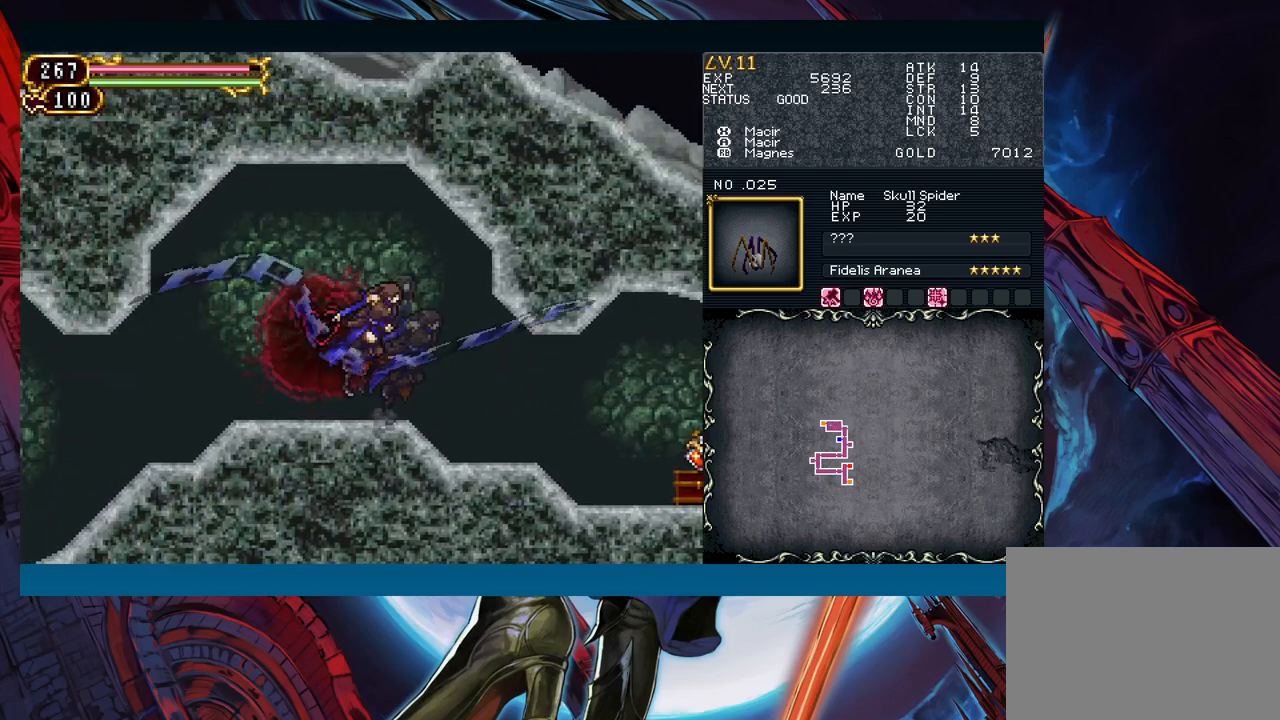
{"buttons": [], "left_stick": "up-left", "events": []}
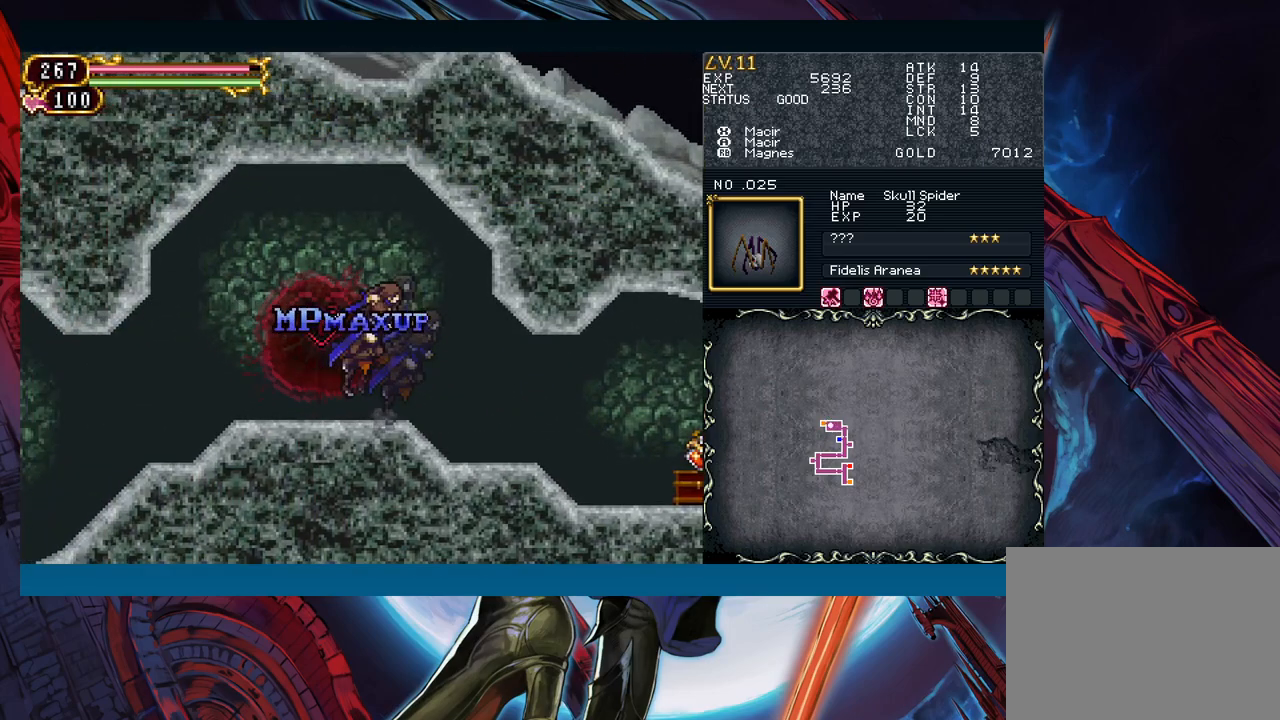
{"buttons": [], "left_stick": "up-left", "events": []}
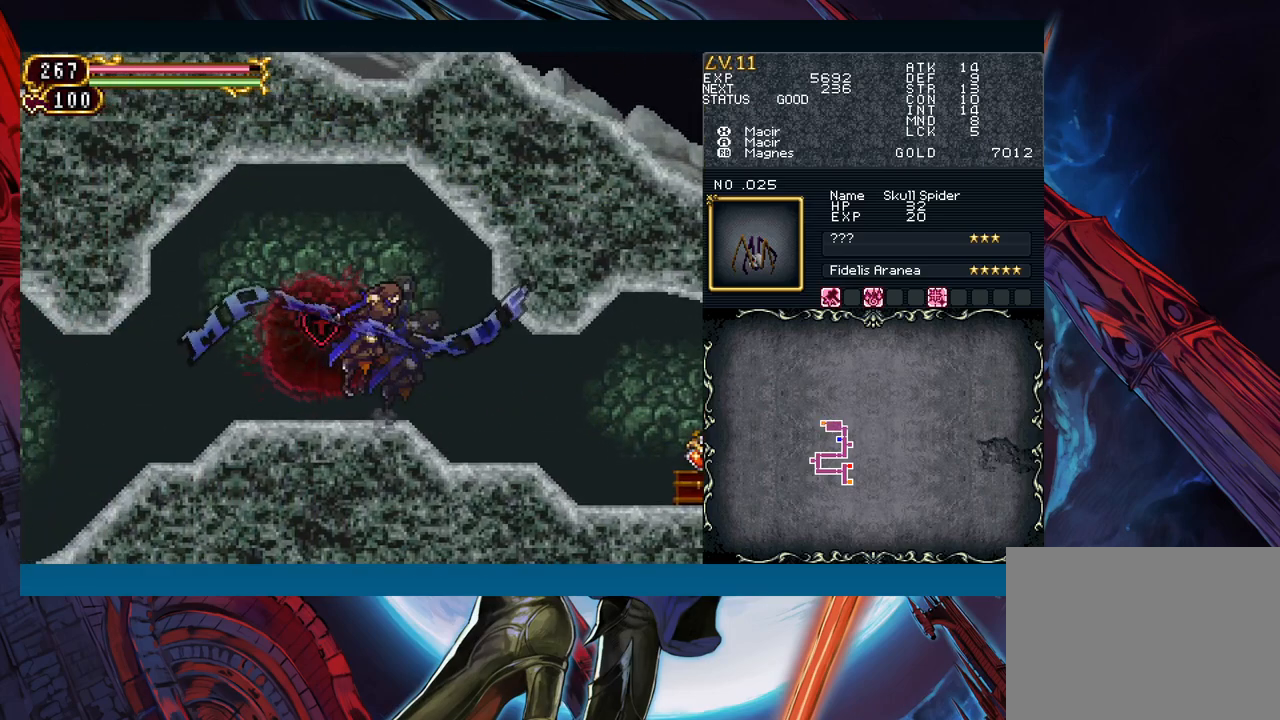
{"buttons": [], "left_stick": "up", "events": [[217, "left_stick", "up"]]}